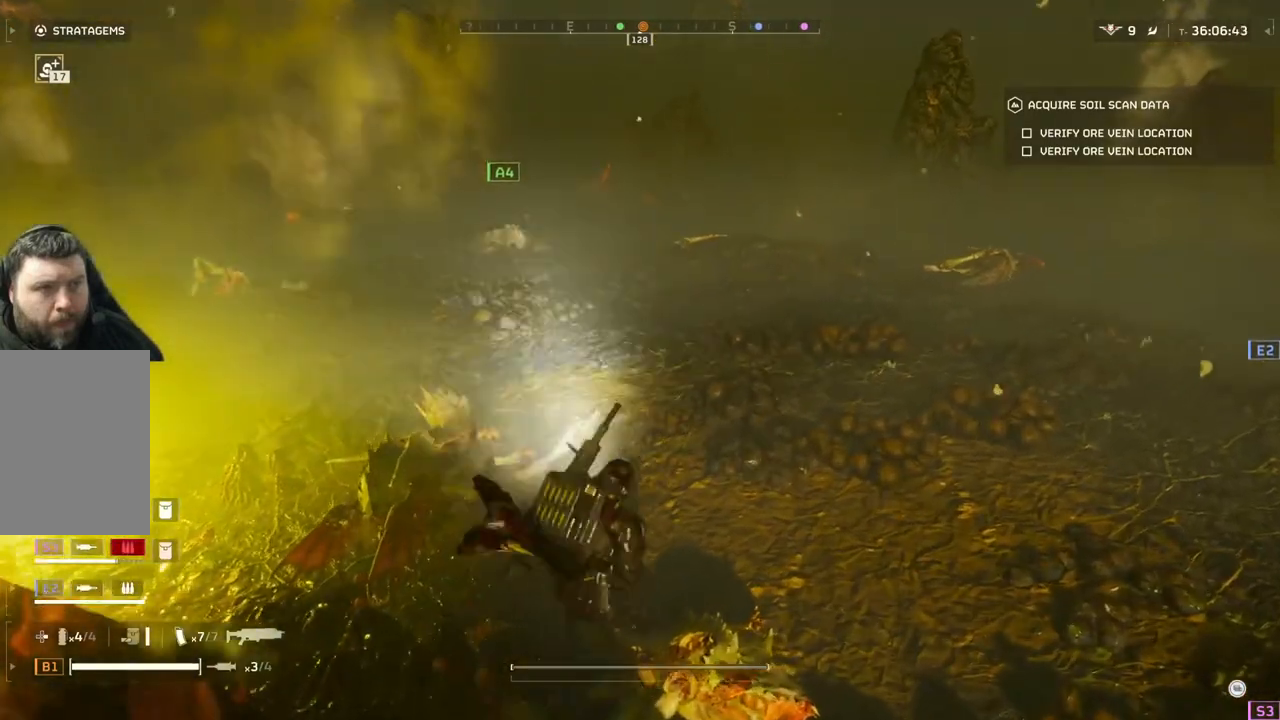
Gameplay with a controller (PlayStation layout); each line is a JSON object with the inputs held at the frame after it. "events" lists button and stick changes between this image and that frame as [ms after this image, input, new state], when the widget could be followed in between. Not read: right_stick.
{"buttons": [], "left_stick": "up-right", "events": []}
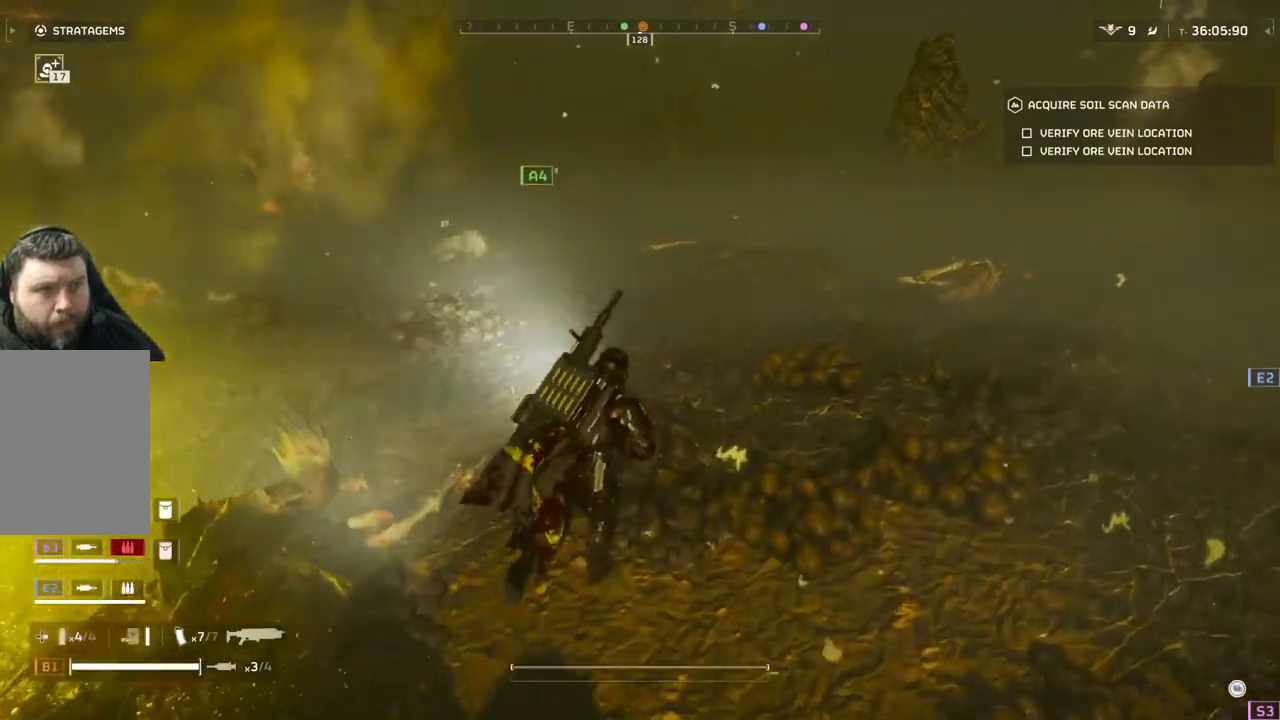
{"buttons": [], "left_stick": "up-right", "events": []}
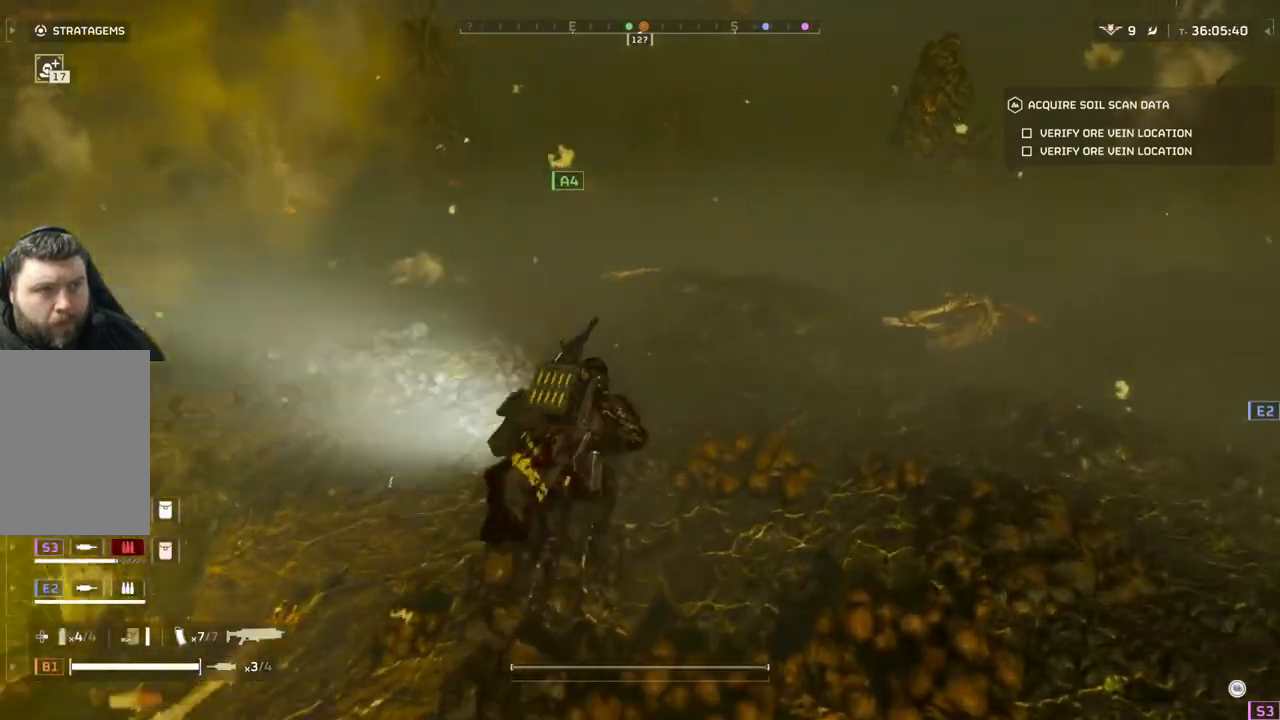
{"buttons": [], "left_stick": "up-right", "events": []}
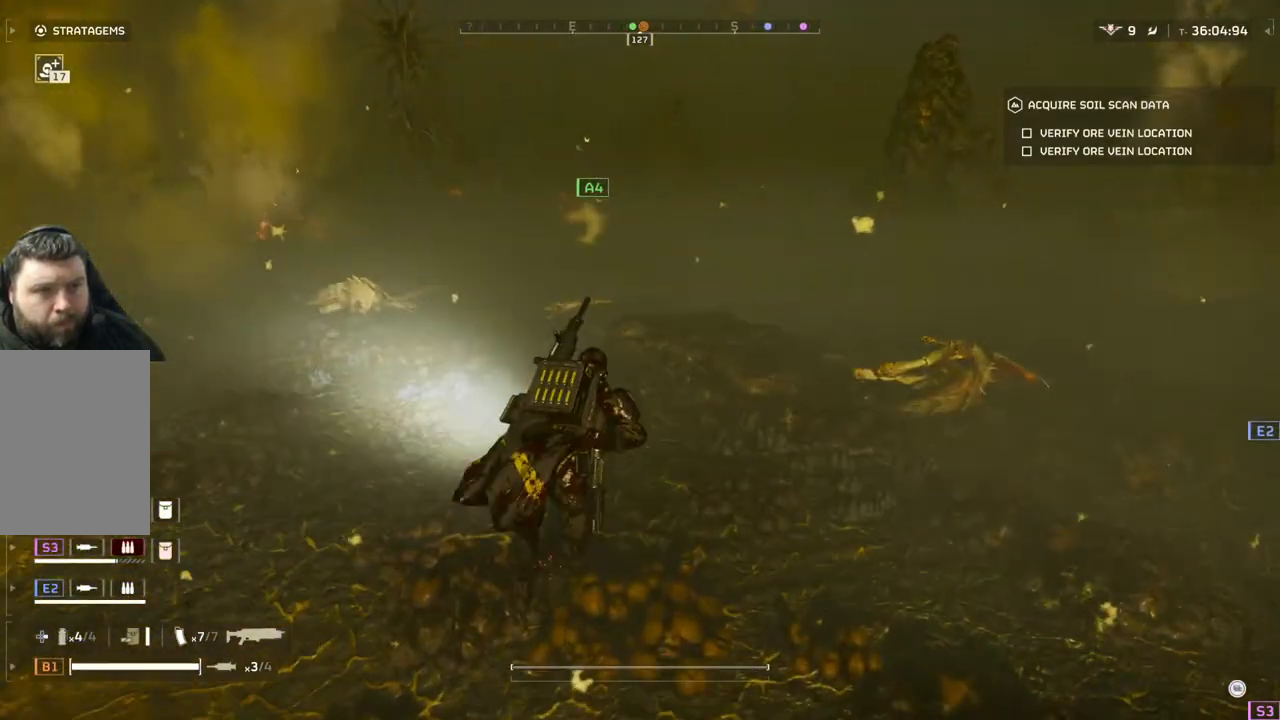
{"buttons": [], "left_stick": "up-right", "events": []}
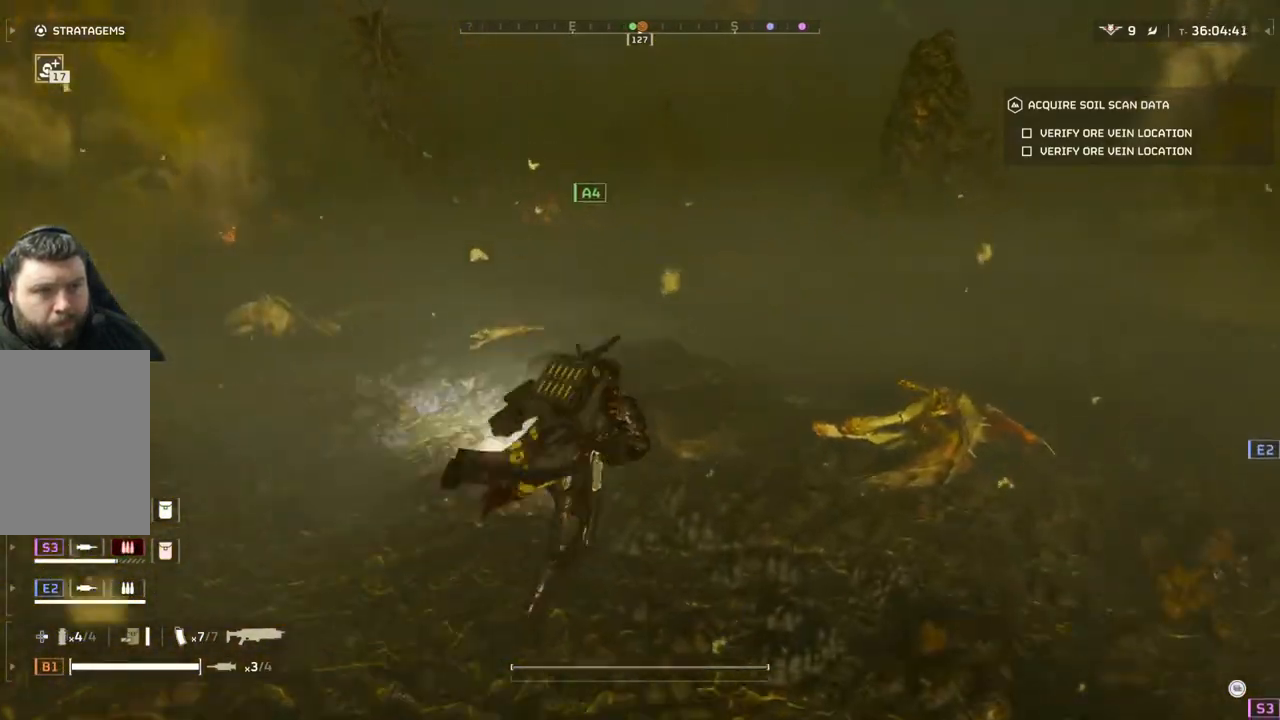
{"buttons": [], "left_stick": "up-right", "events": []}
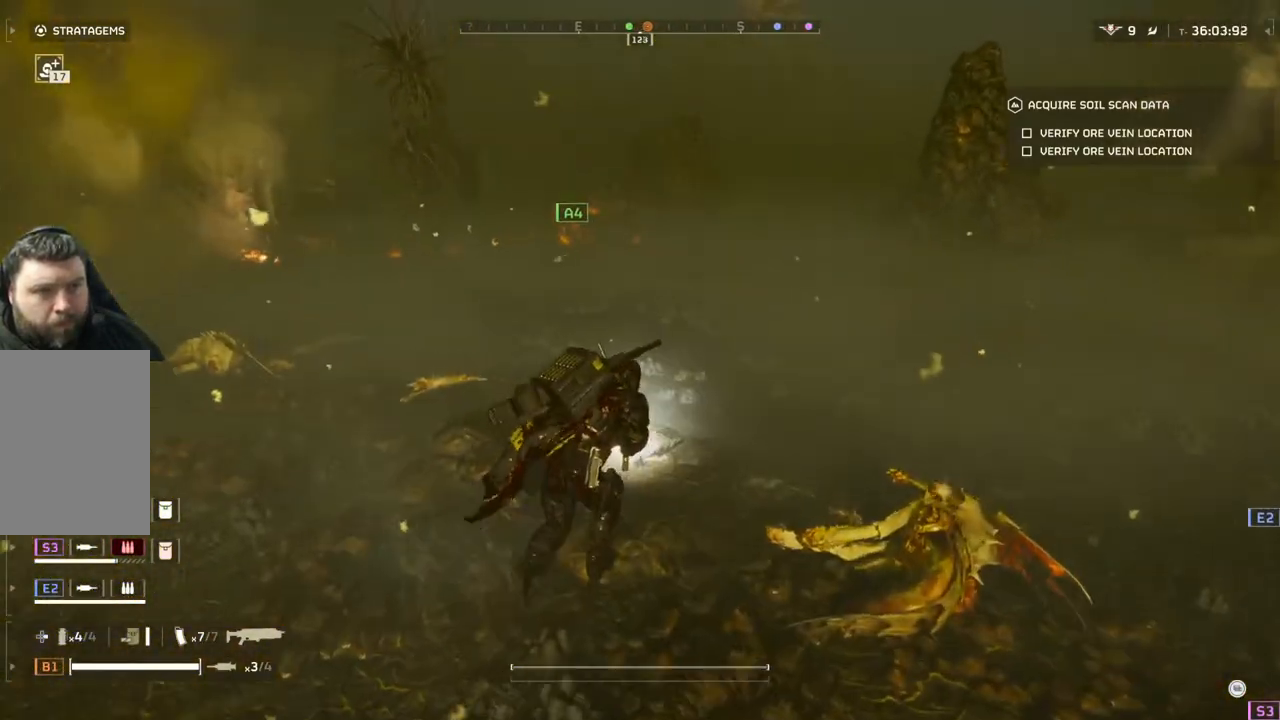
{"buttons": [], "left_stick": "up", "events": [[483, "left_stick", "up"]]}
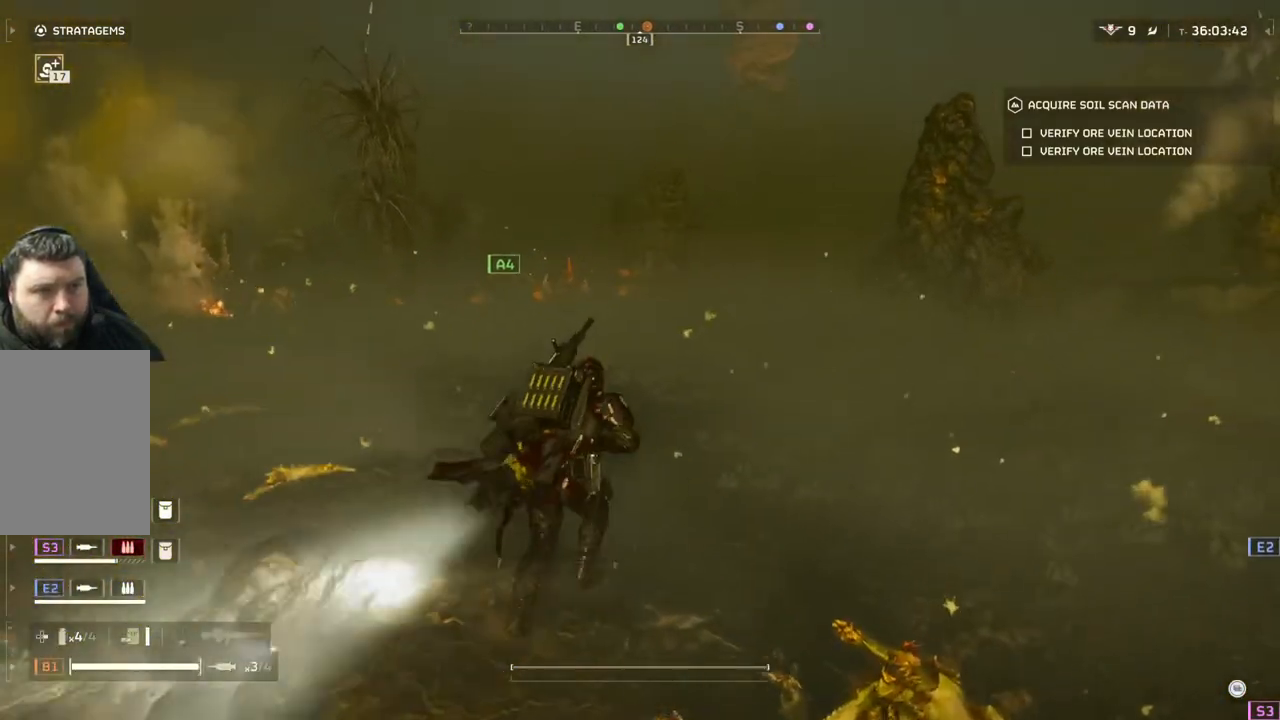
{"buttons": ["L2"], "left_stick": "up", "events": [[133, "L2", "down"]]}
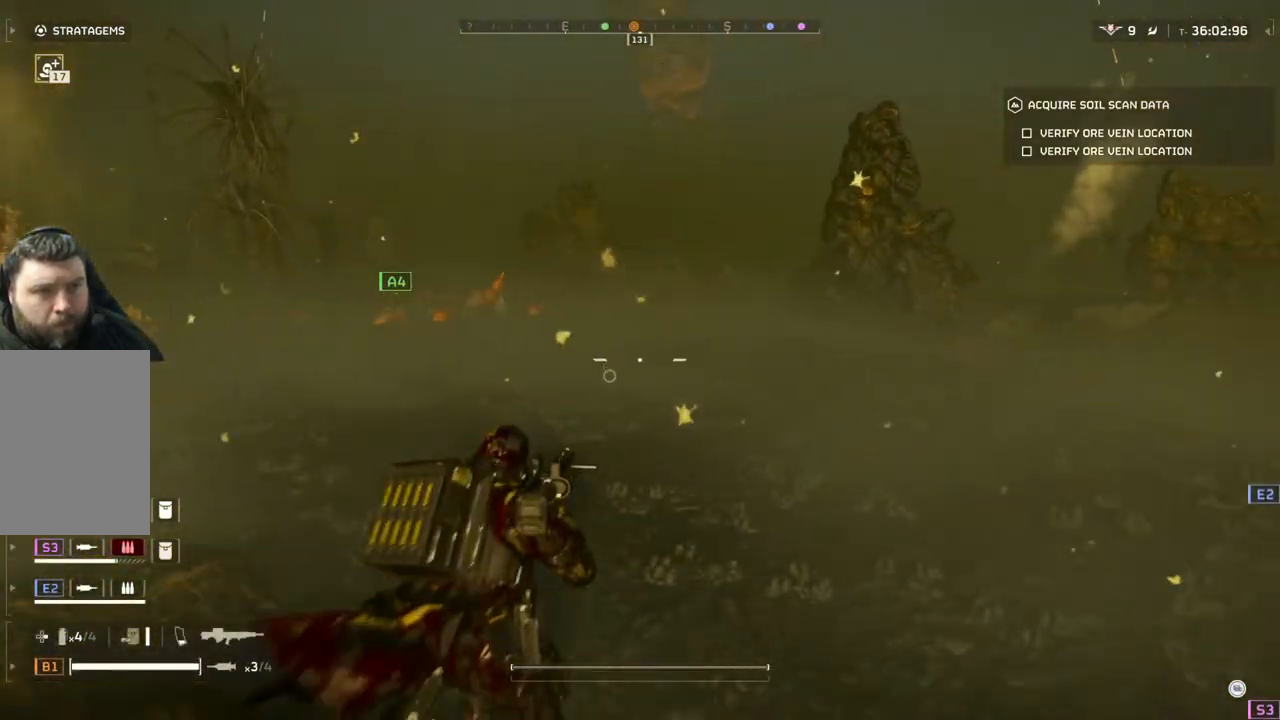
{"buttons": ["L2"], "left_stick": "up", "events": []}
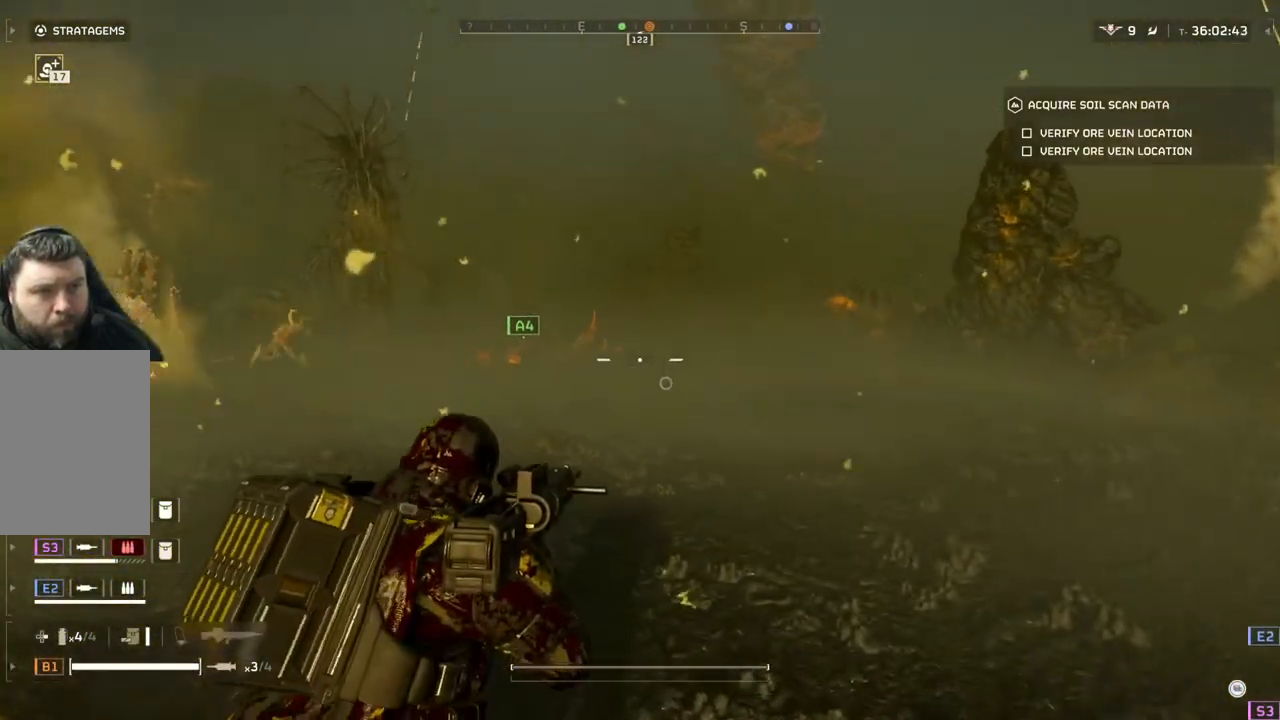
{"buttons": ["L2"], "left_stick": "center", "events": [[267, "left_stick", "center"]]}
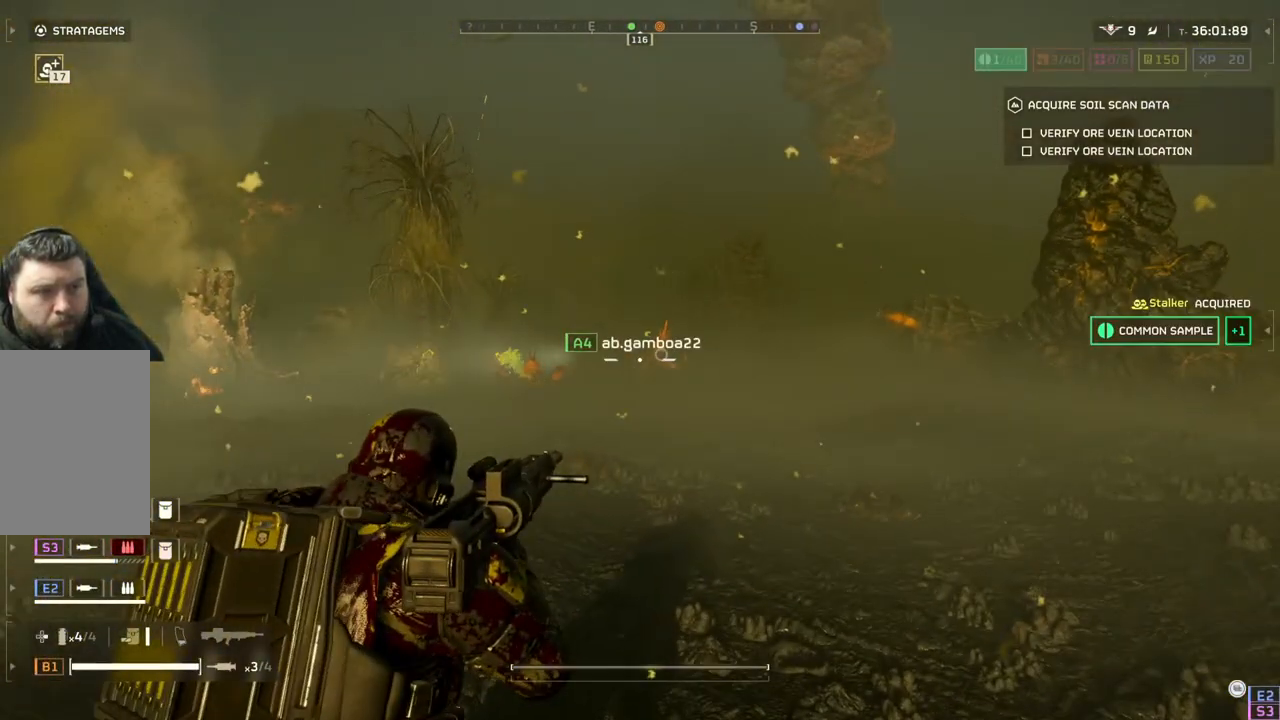
{"buttons": ["L2"], "left_stick": "center", "events": []}
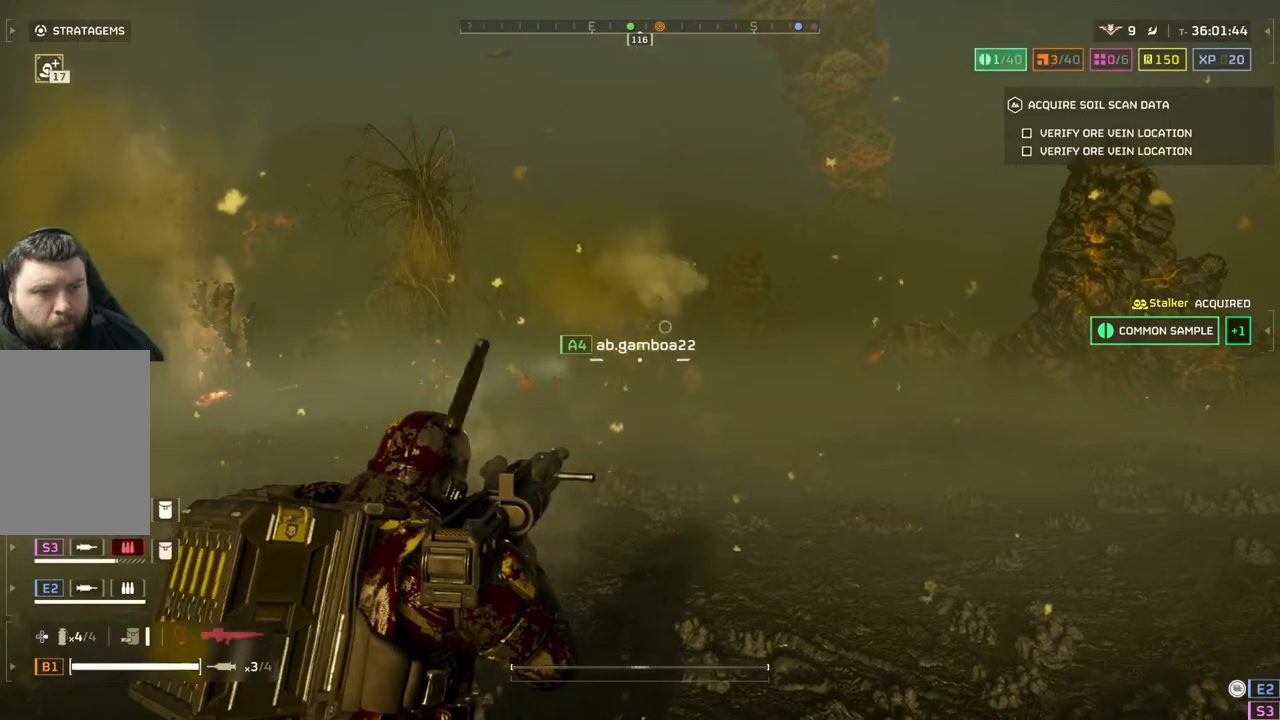
{"buttons": ["L2"], "left_stick": "center", "events": []}
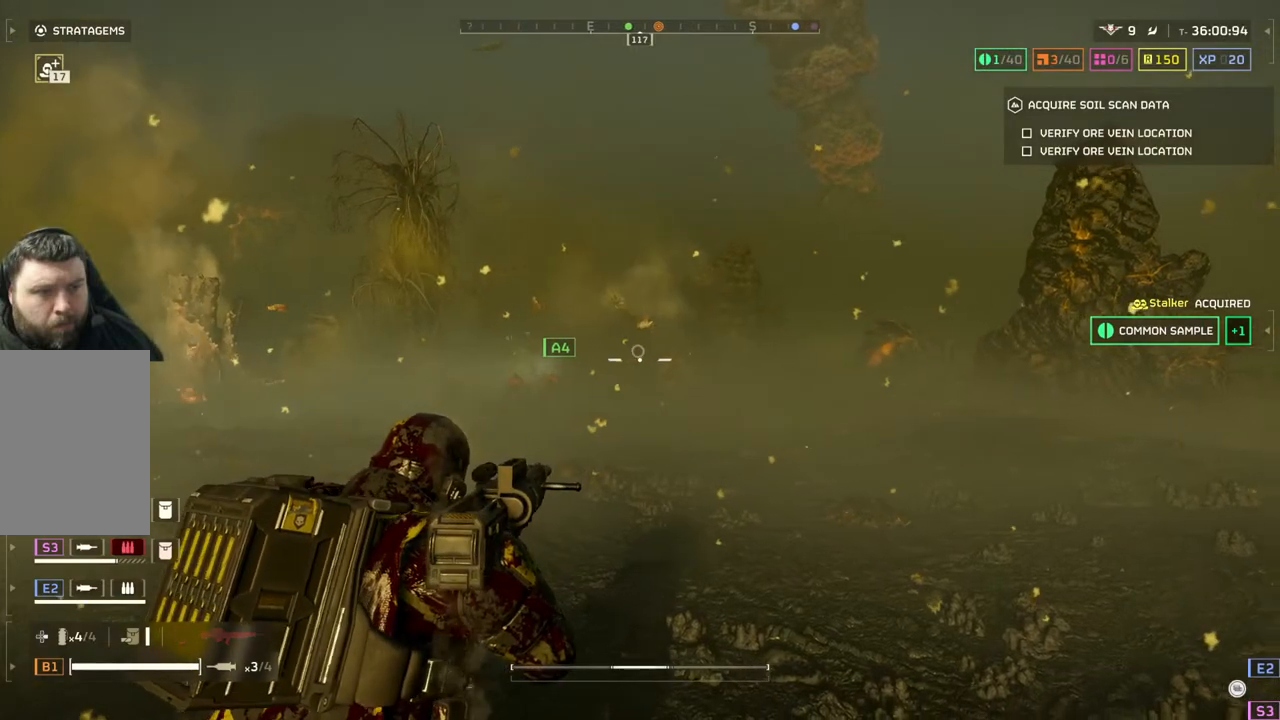
{"buttons": ["L2"], "left_stick": "center", "events": []}
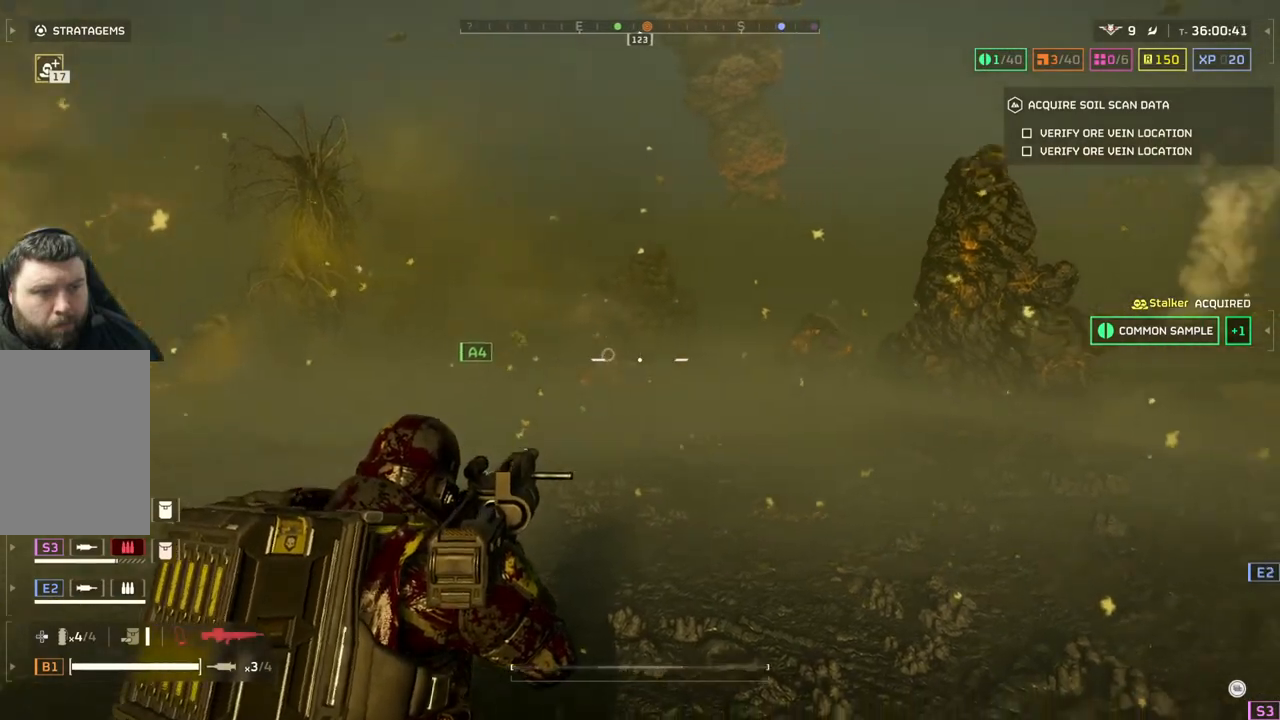
{"buttons": ["L2"], "left_stick": "center", "events": []}
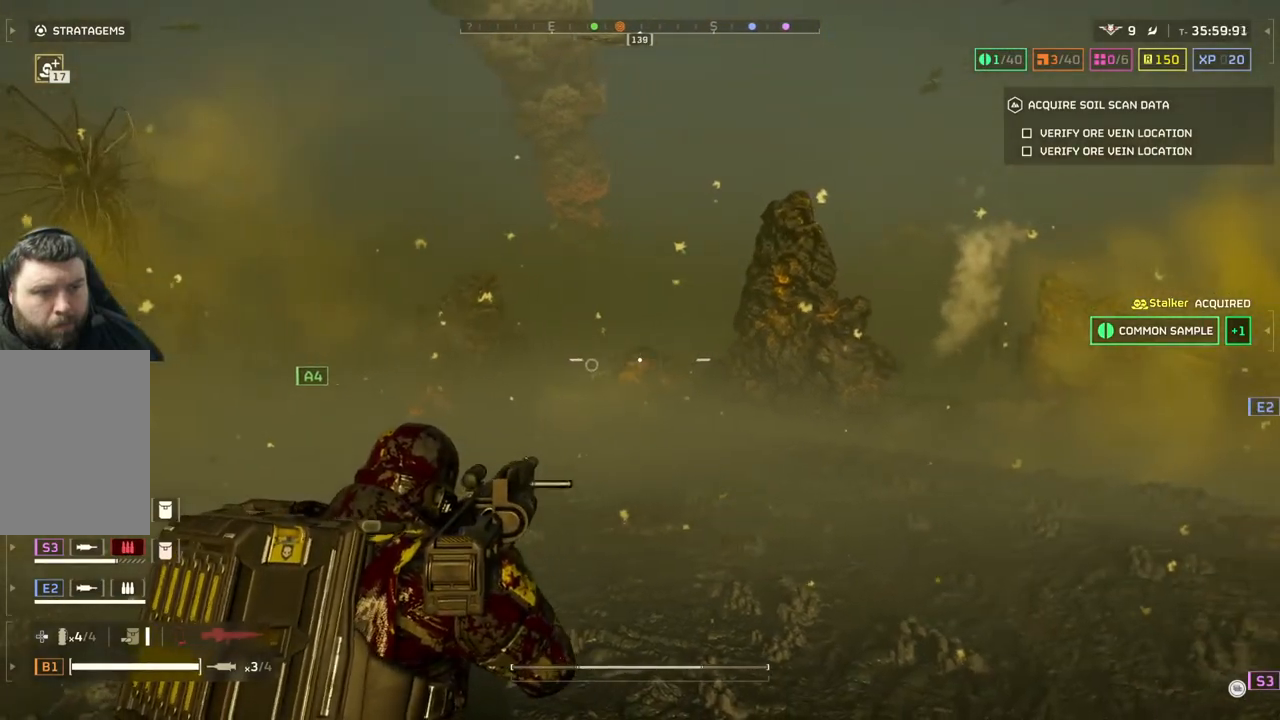
{"buttons": ["L2"], "left_stick": "center", "events": []}
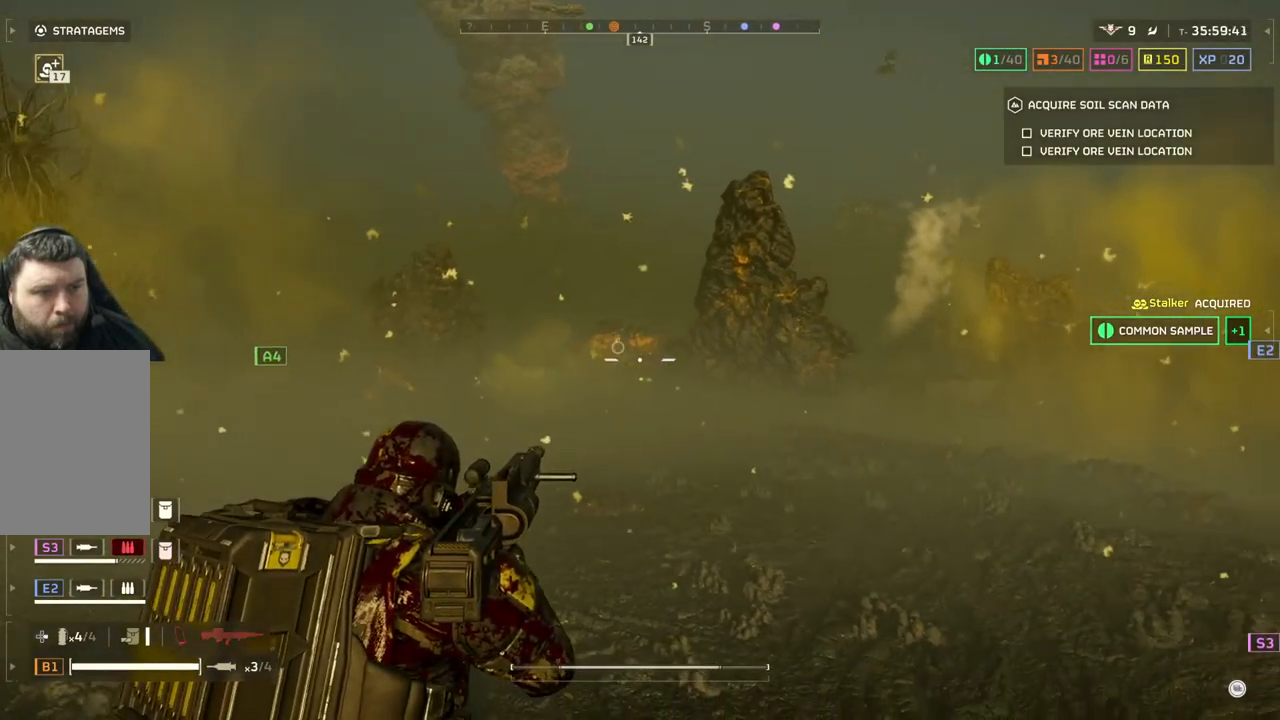
{"buttons": ["L2"], "left_stick": "center", "events": []}
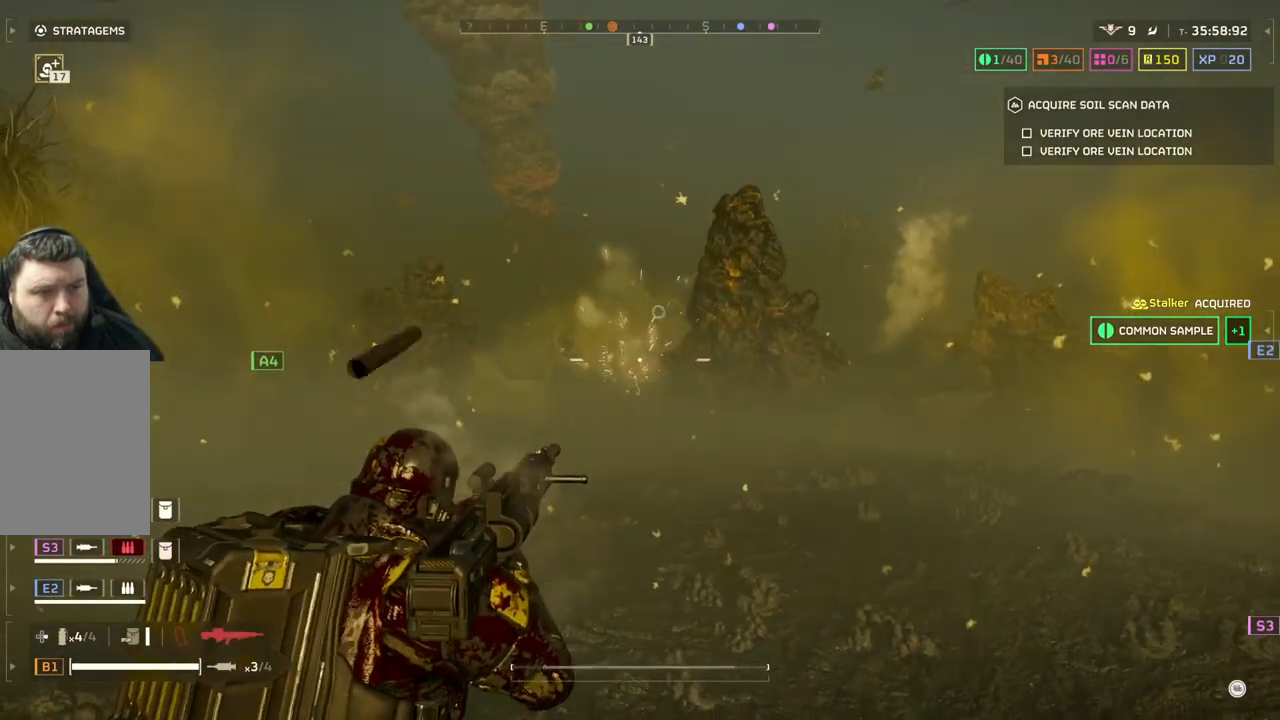
{"buttons": ["L2"], "left_stick": "center", "events": []}
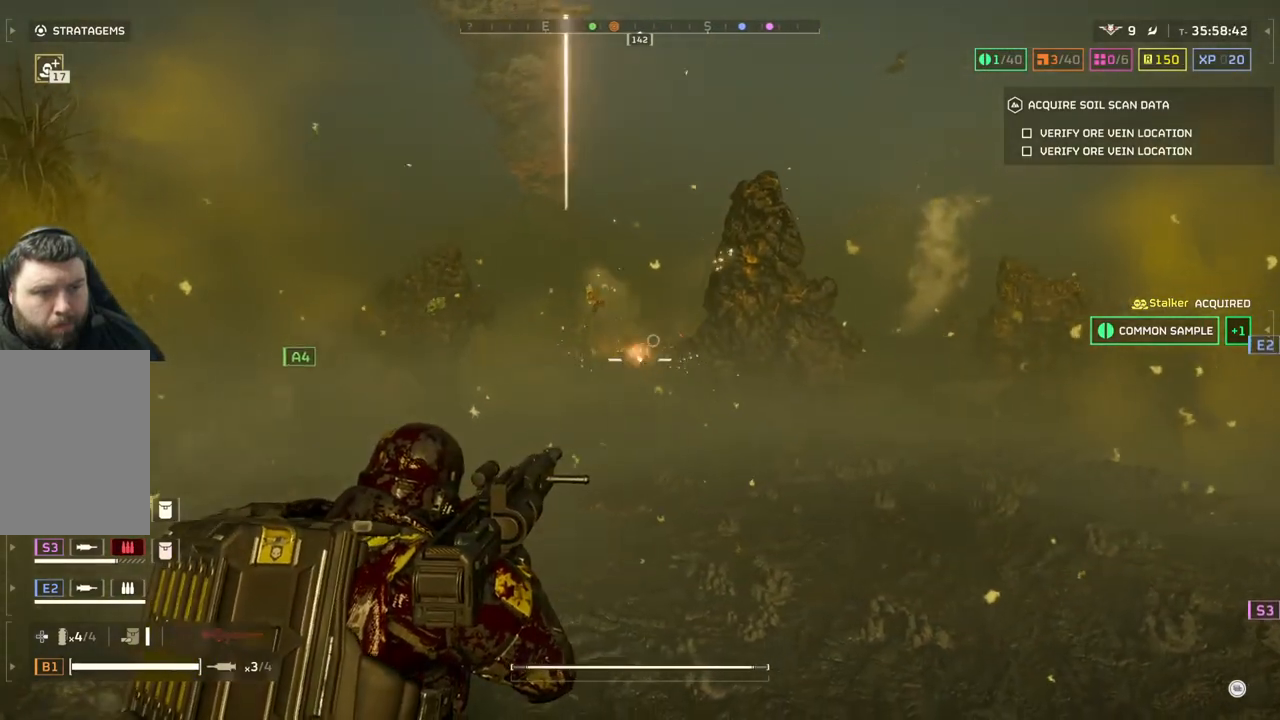
{"buttons": ["L2"], "left_stick": "center", "events": []}
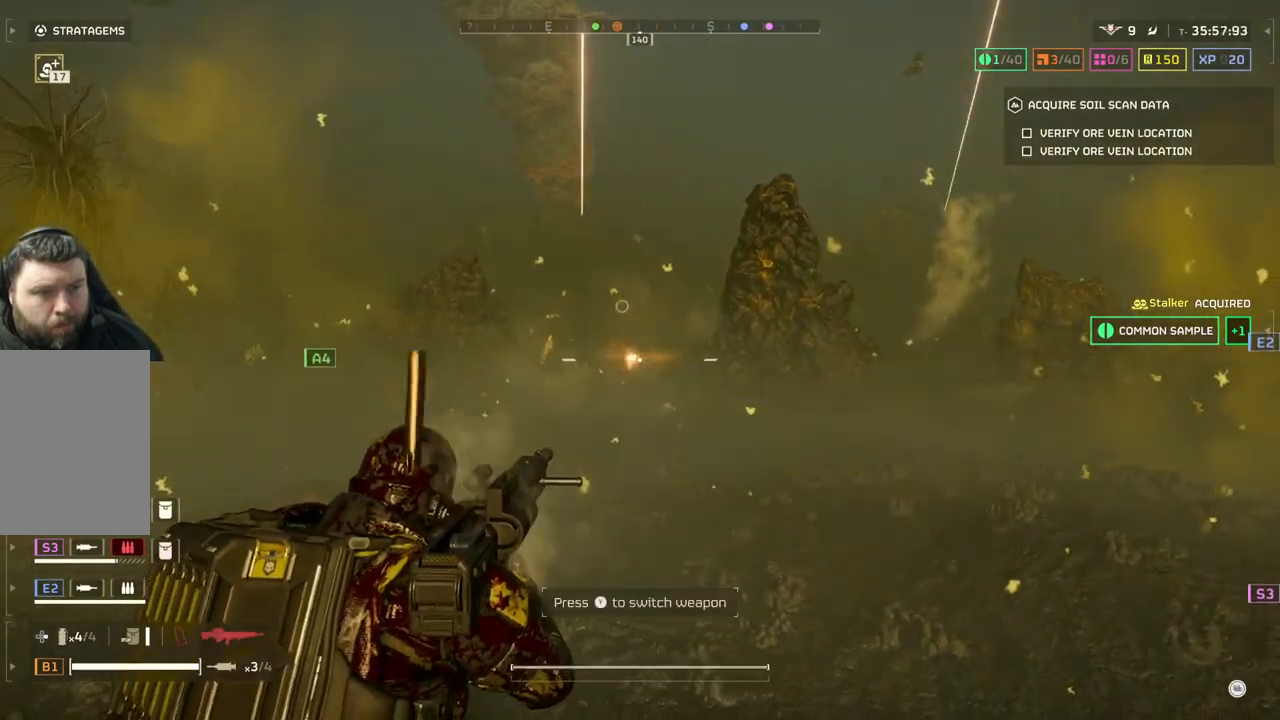
{"buttons": ["L2"], "left_stick": "center", "events": []}
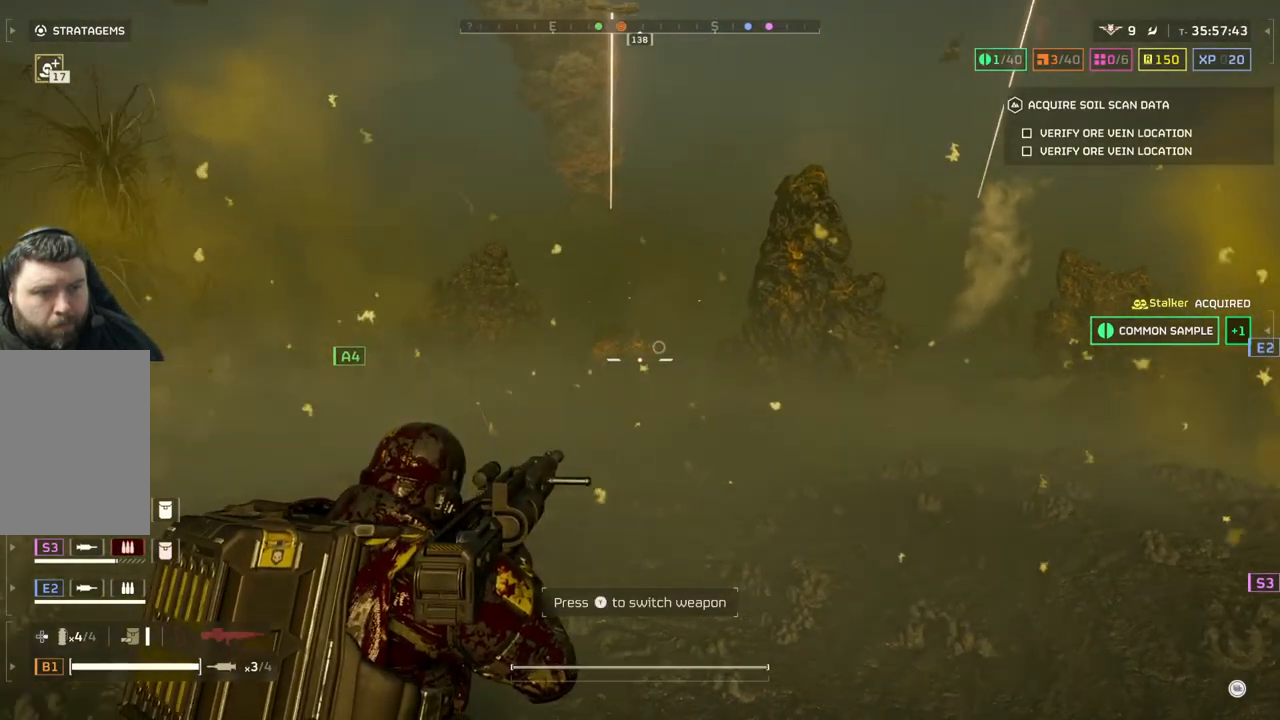
{"buttons": ["L2"], "left_stick": "center", "events": []}
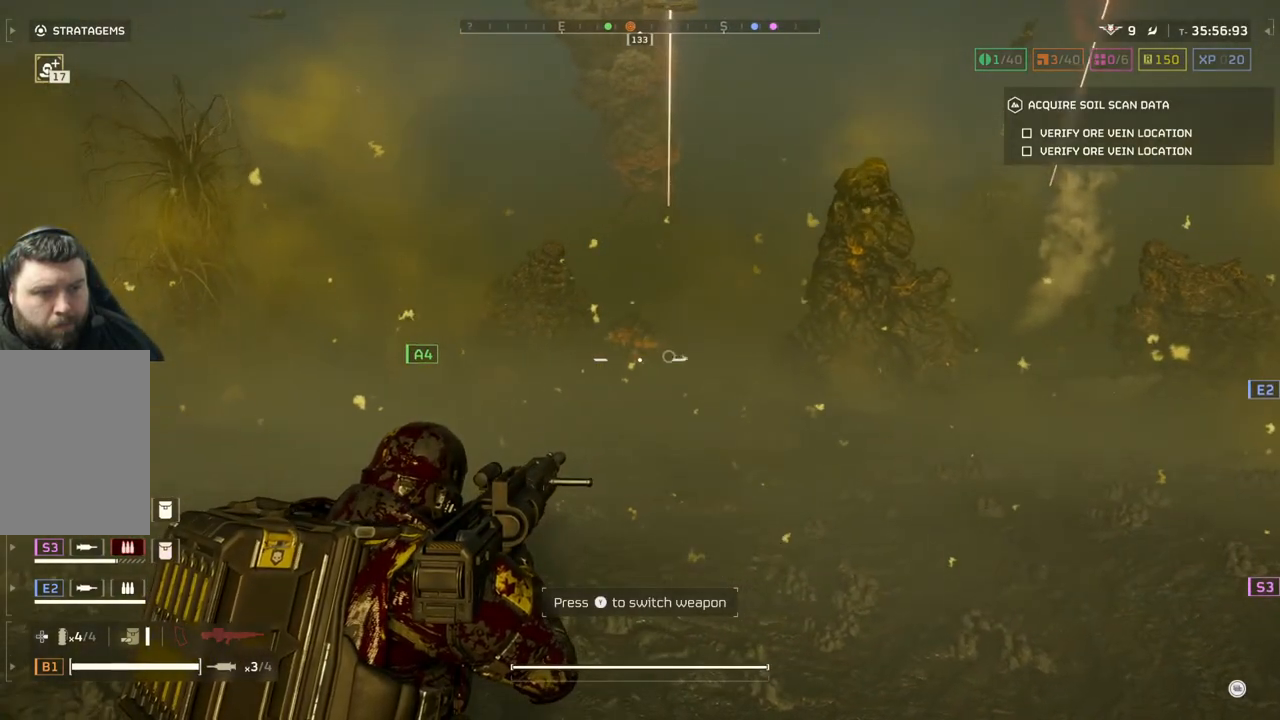
{"buttons": [], "left_stick": "center", "events": [[67, "L2", "up"]]}
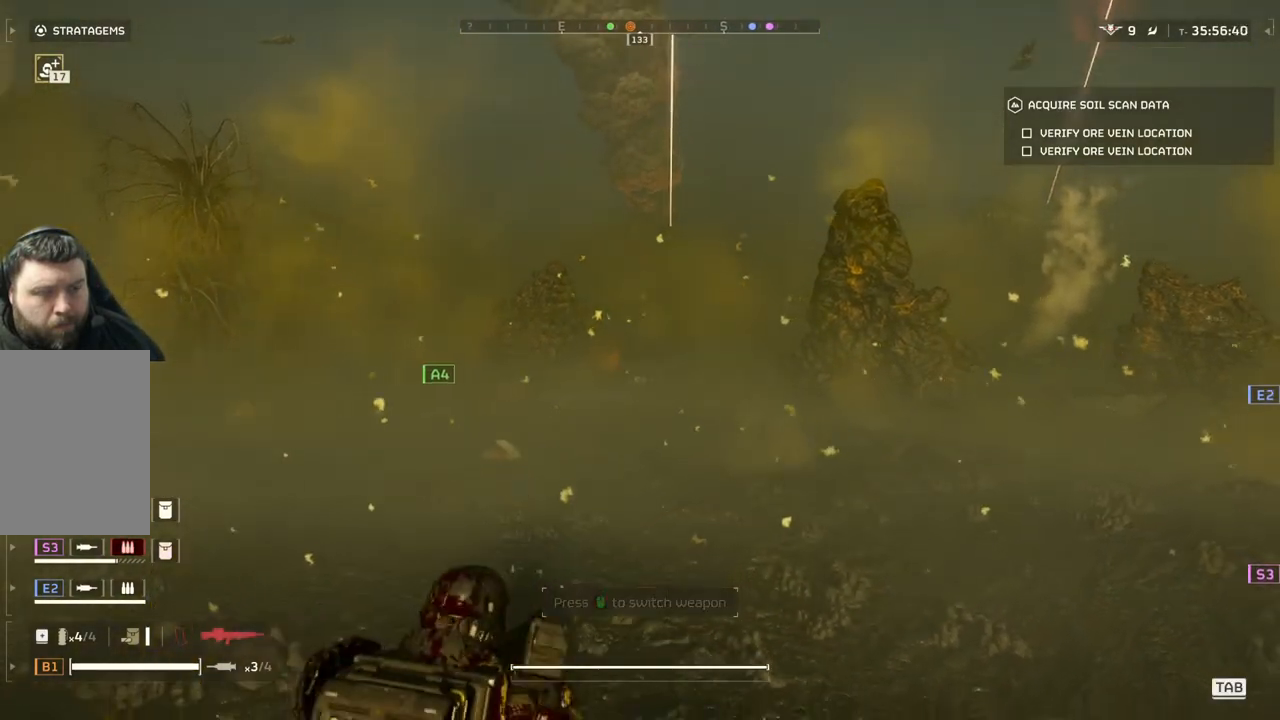
{"buttons": [], "left_stick": "center", "events": []}
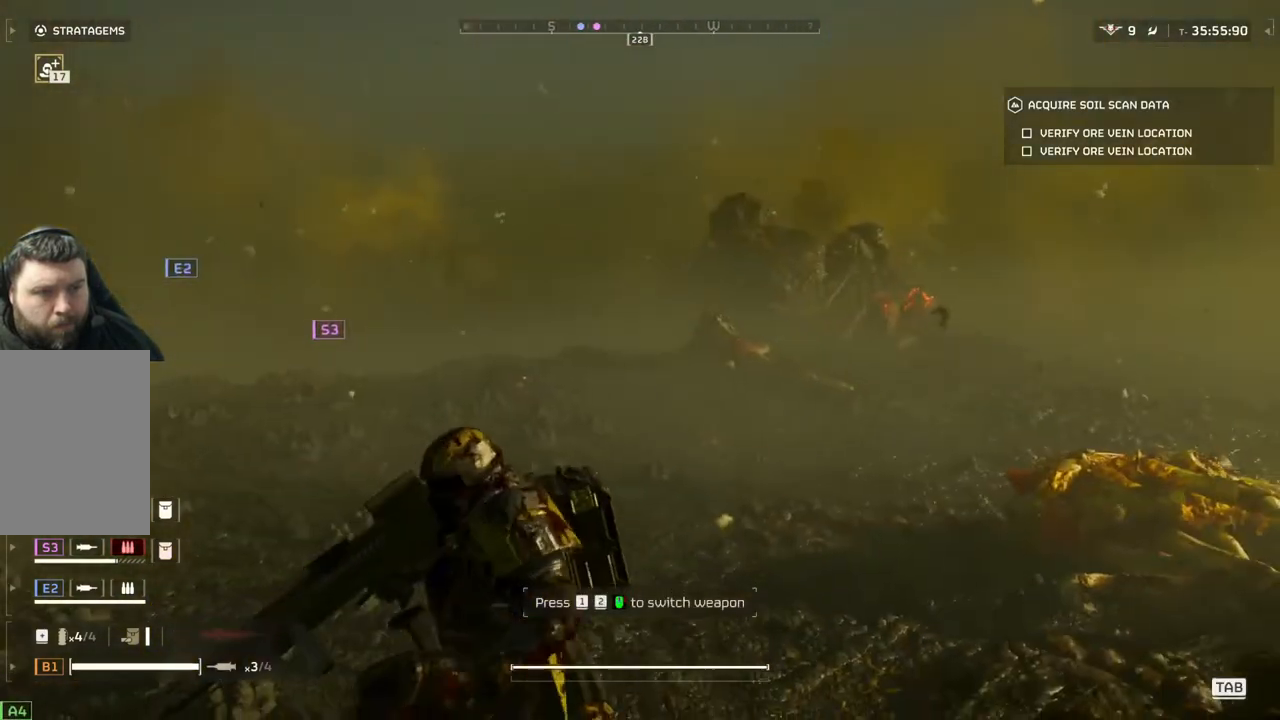
{"buttons": [], "left_stick": "center", "events": []}
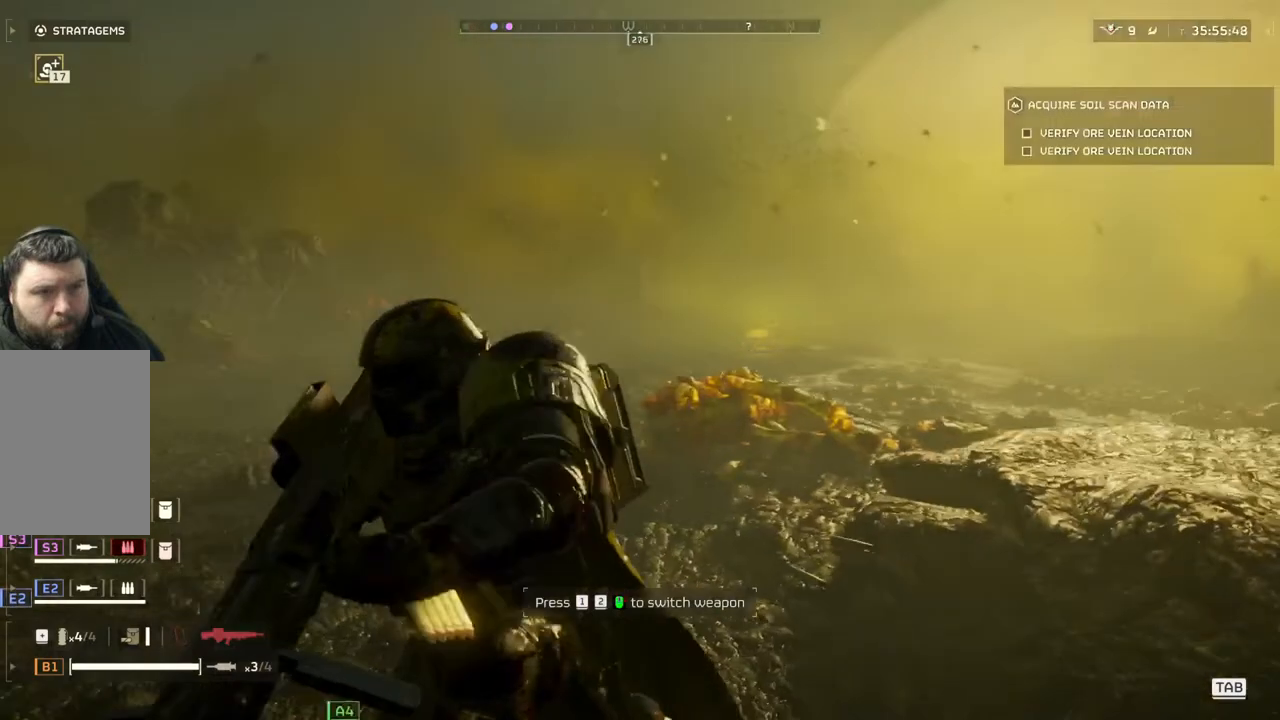
{"buttons": [], "left_stick": "center", "events": []}
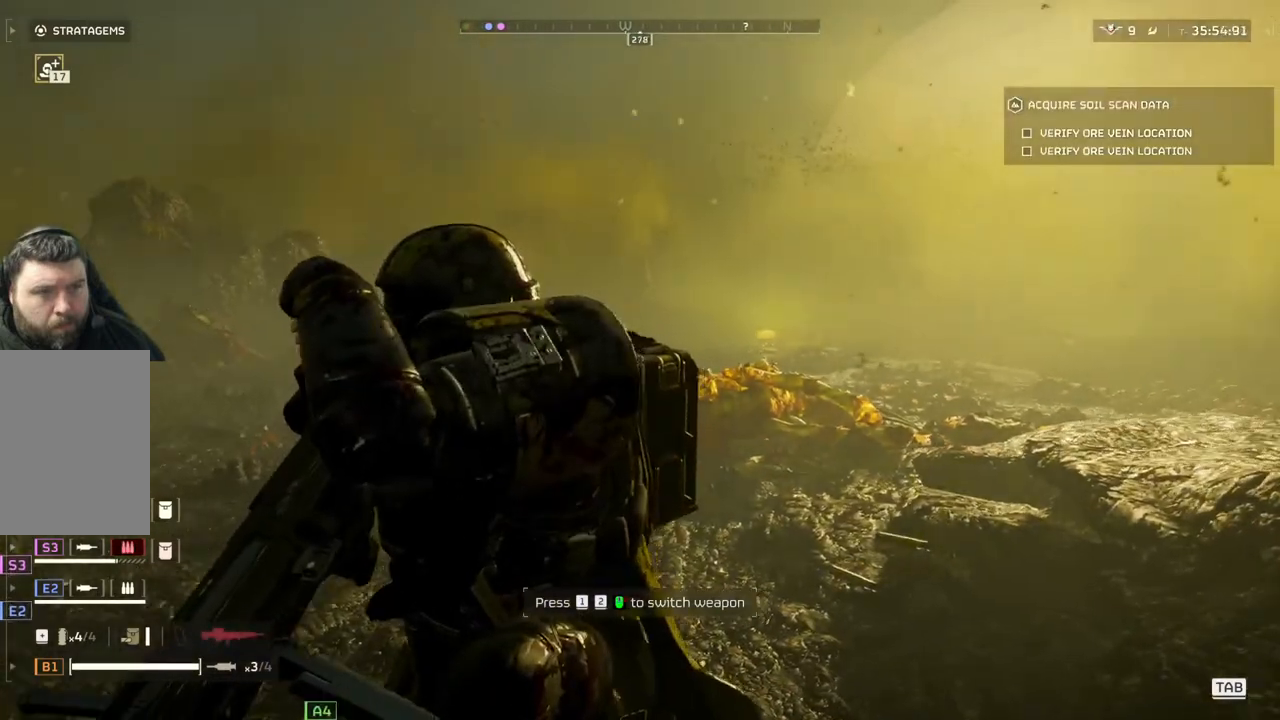
{"buttons": [], "left_stick": "center", "events": []}
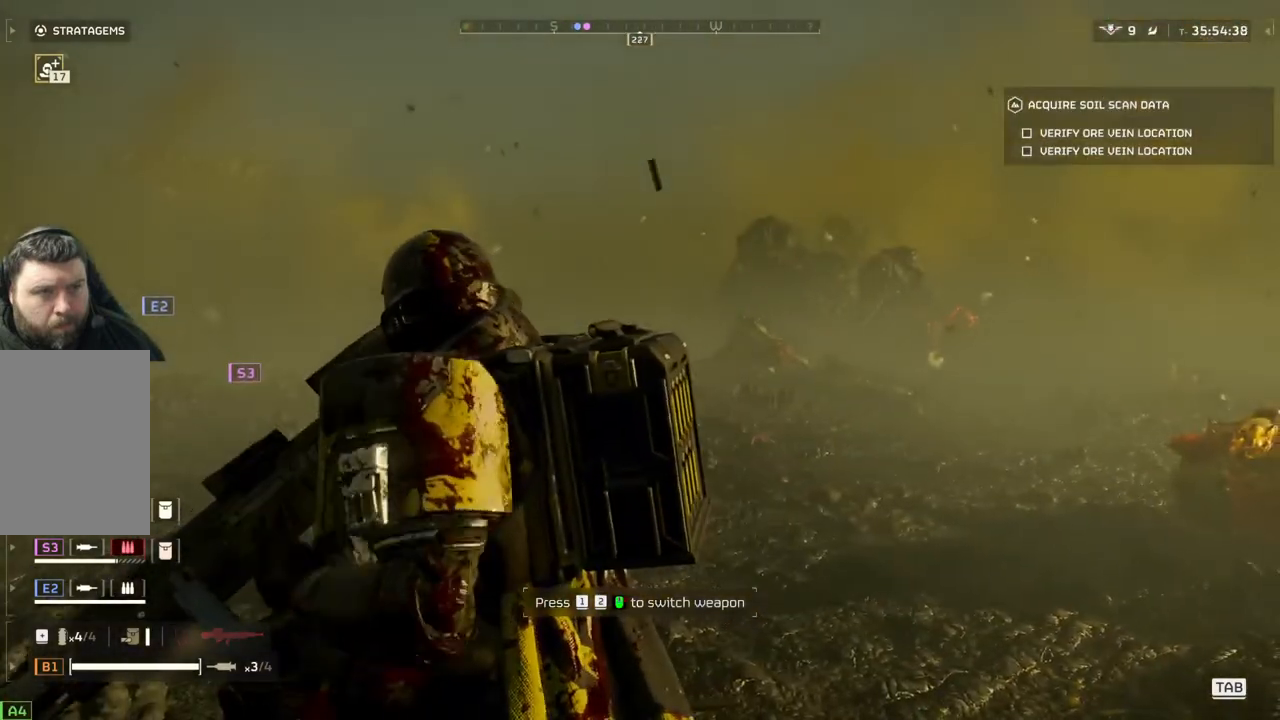
{"buttons": [], "left_stick": "center", "events": []}
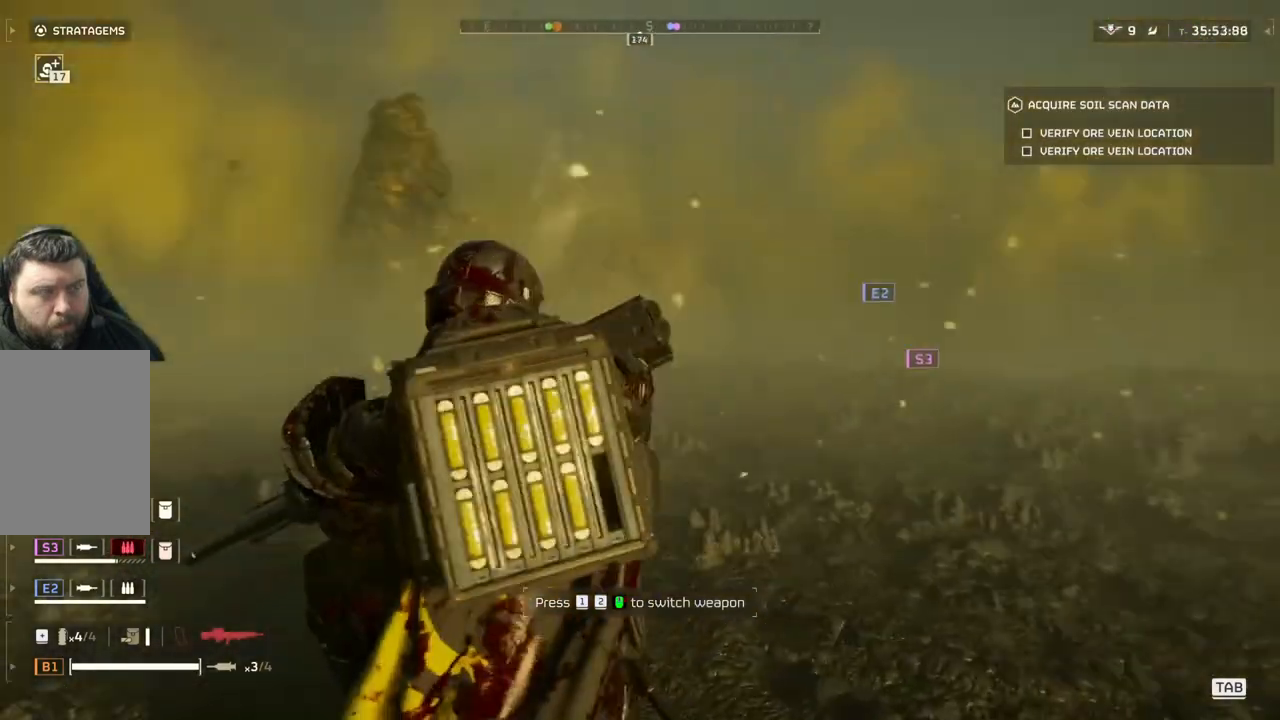
{"buttons": [], "left_stick": "center", "events": []}
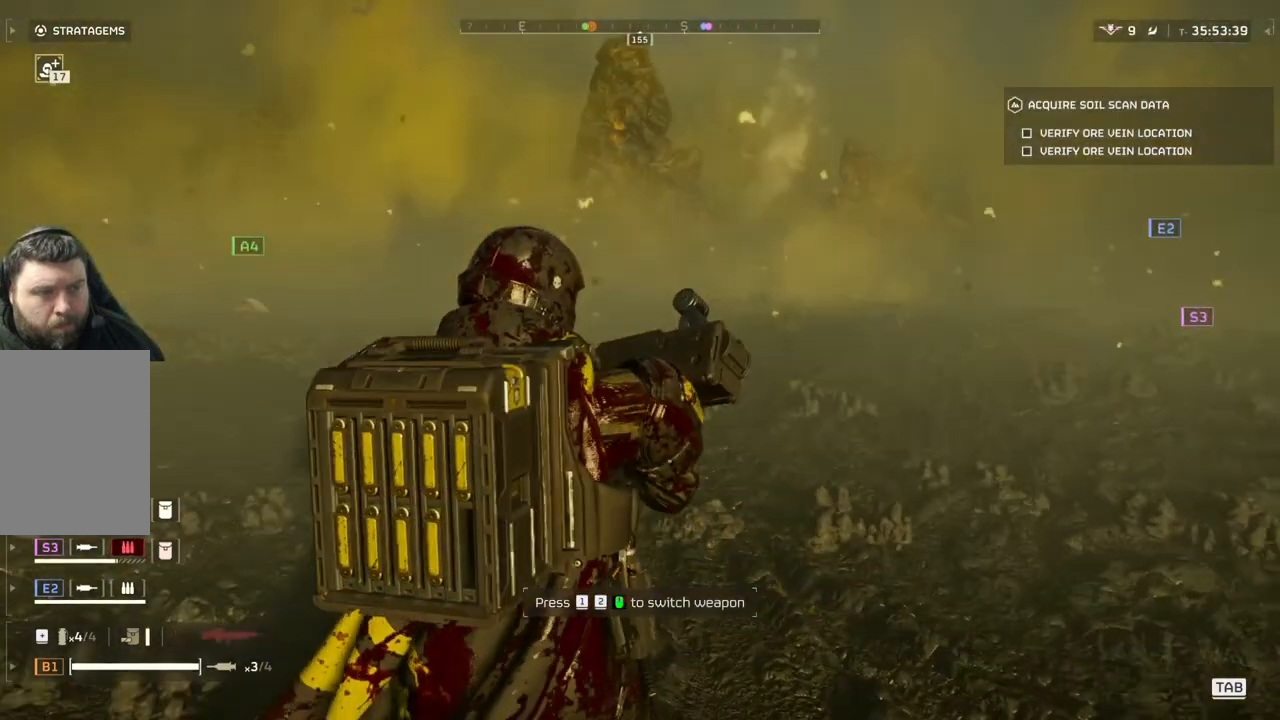
{"buttons": [], "left_stick": "center", "events": []}
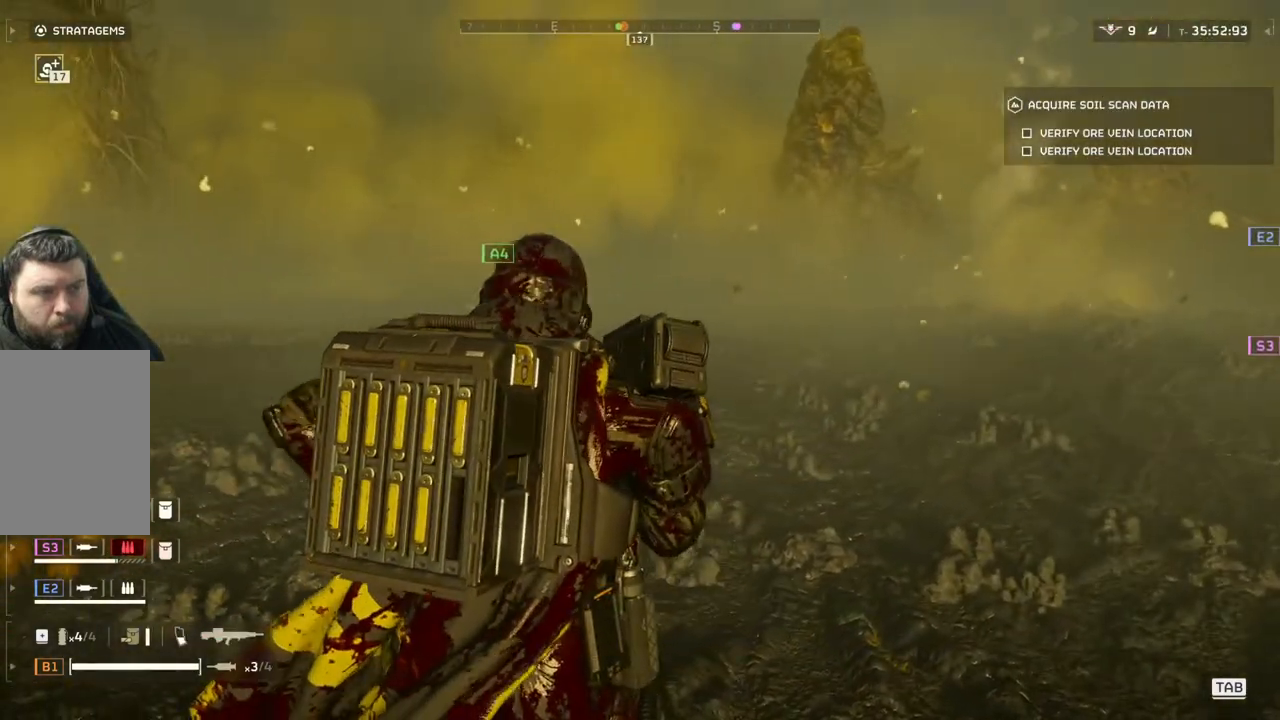
{"buttons": [], "left_stick": "center", "events": []}
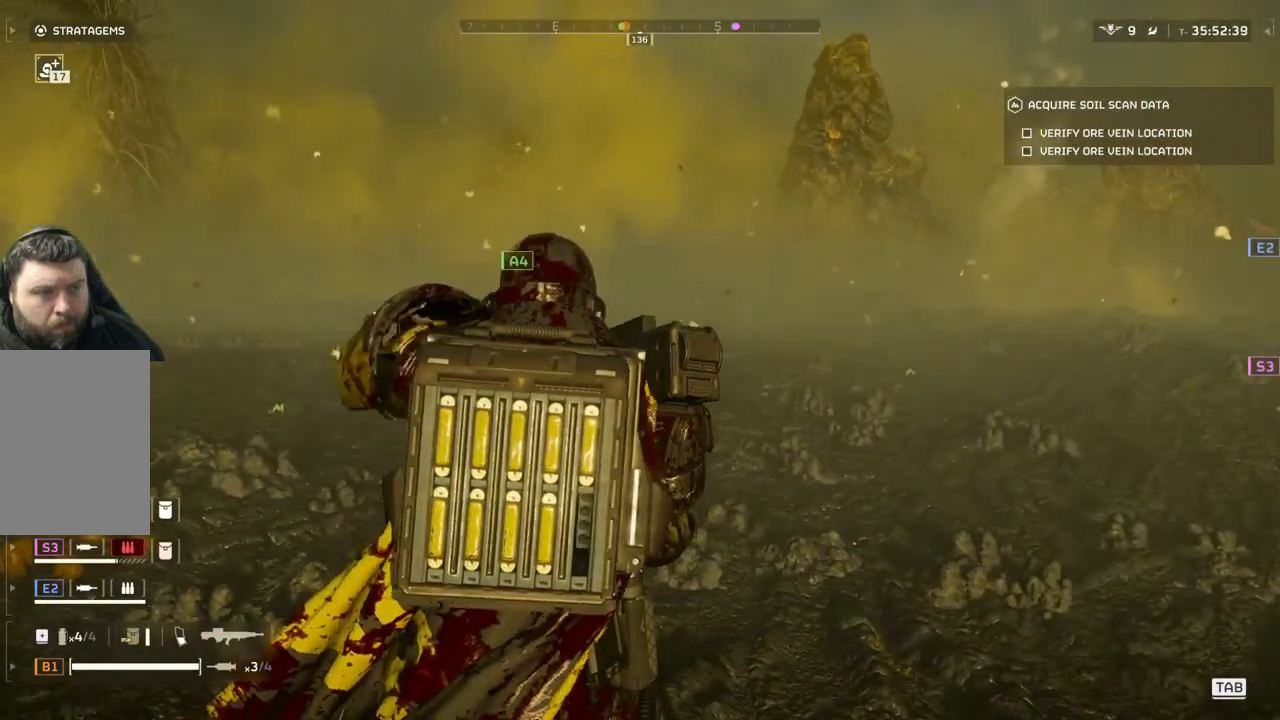
{"buttons": [], "left_stick": "center", "events": []}